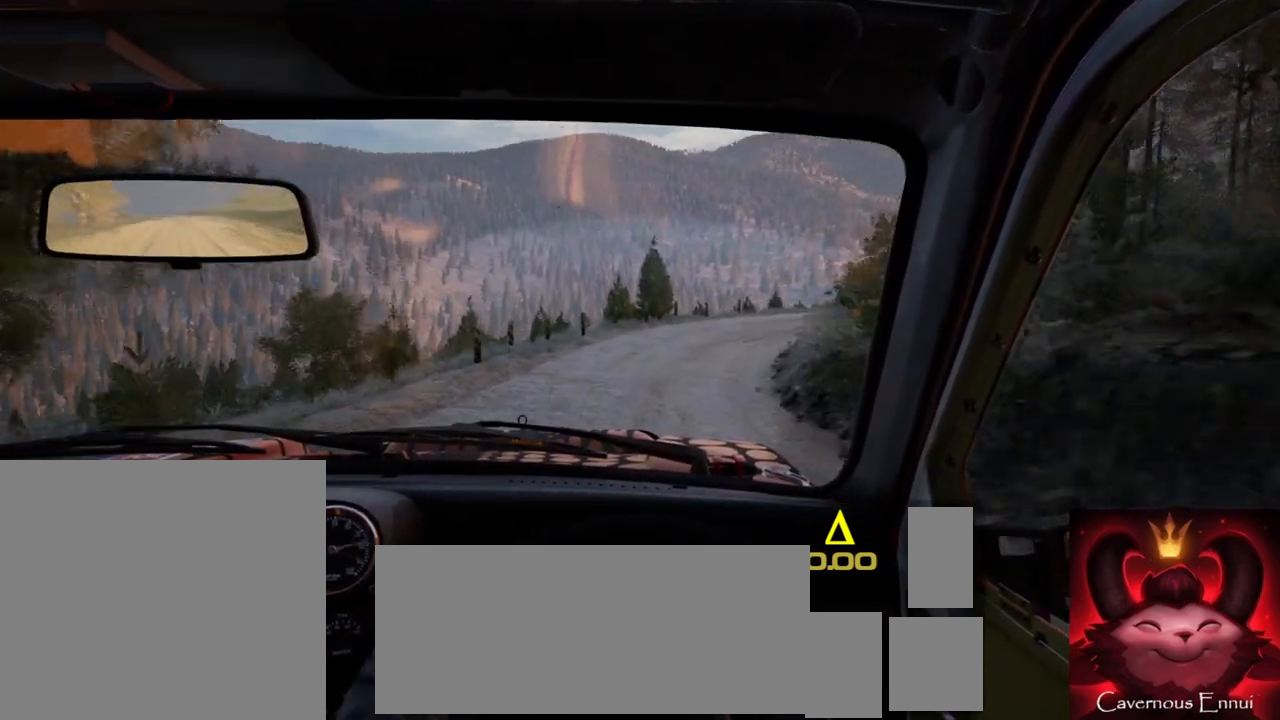
Gameplay with a controller (Xbox layout); each line is a JSON object with the inputs held at the frame after it. "events" lists button and stick changes between this image and that frame as [ms after this image, input, new state], when the widget could be followed in between.
{"buttons": [], "left_stick": "center", "right_stick": "center", "events": [[67, "L2", "down"], [217, "L2", "up"], [217, "left_stick", "center"], [217, "right_stick", "up"], [450, "right_stick", "center"]]}
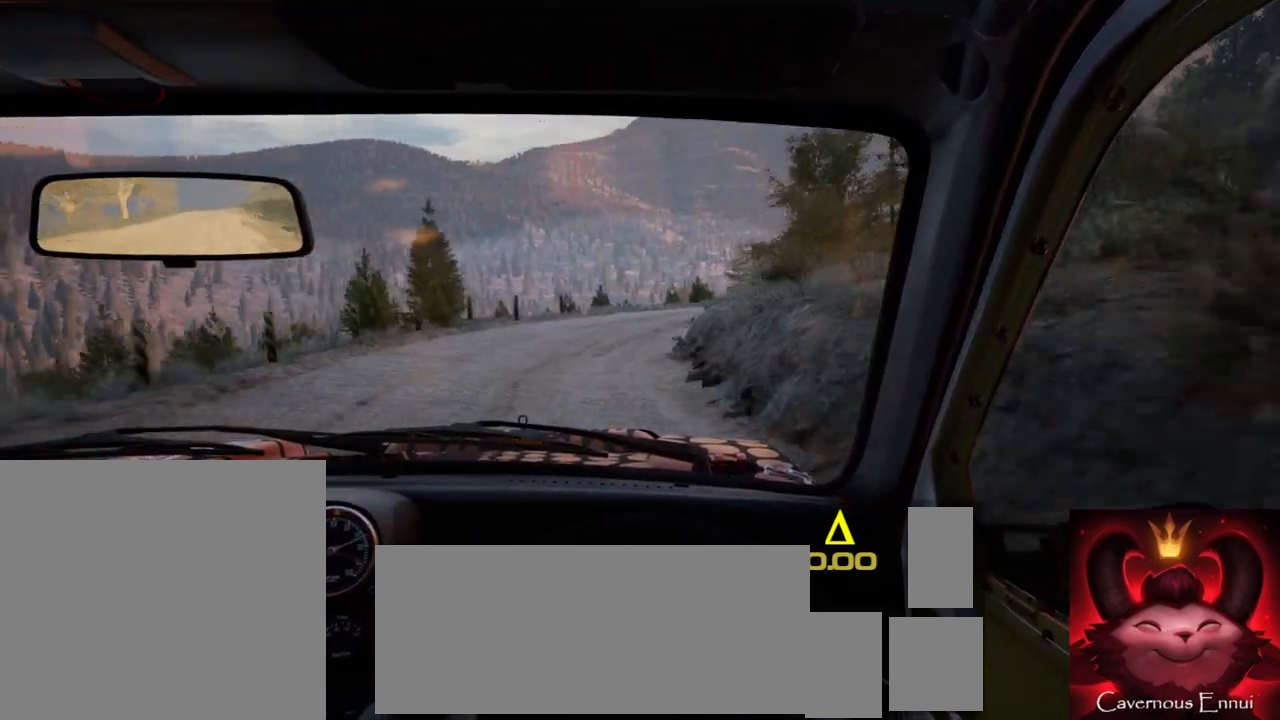
{"buttons": ["L2"], "left_stick": "right", "right_stick": "center", "events": [[83, "L2", "down"], [100, "left_stick", "right"], [233, "L2", "up"], [267, "left_stick", "center"], [317, "right_stick", "up"], [467, "left_stick", "right"], [467, "right_stick", "center"], [500, "L2", "down"]]}
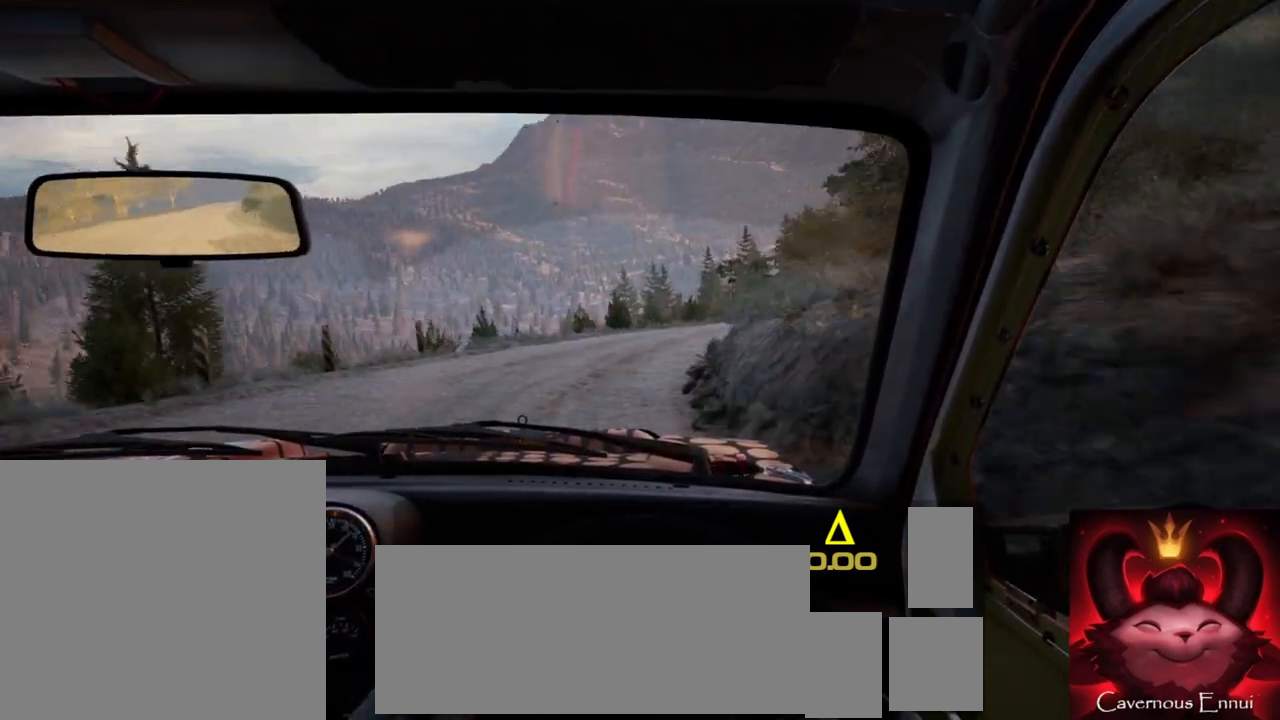
{"buttons": [], "left_stick": "right", "right_stick": "up", "events": [[117, "L2", "up"], [267, "left_stick", "center"], [367, "right_stick", "up"], [433, "left_stick", "right"]]}
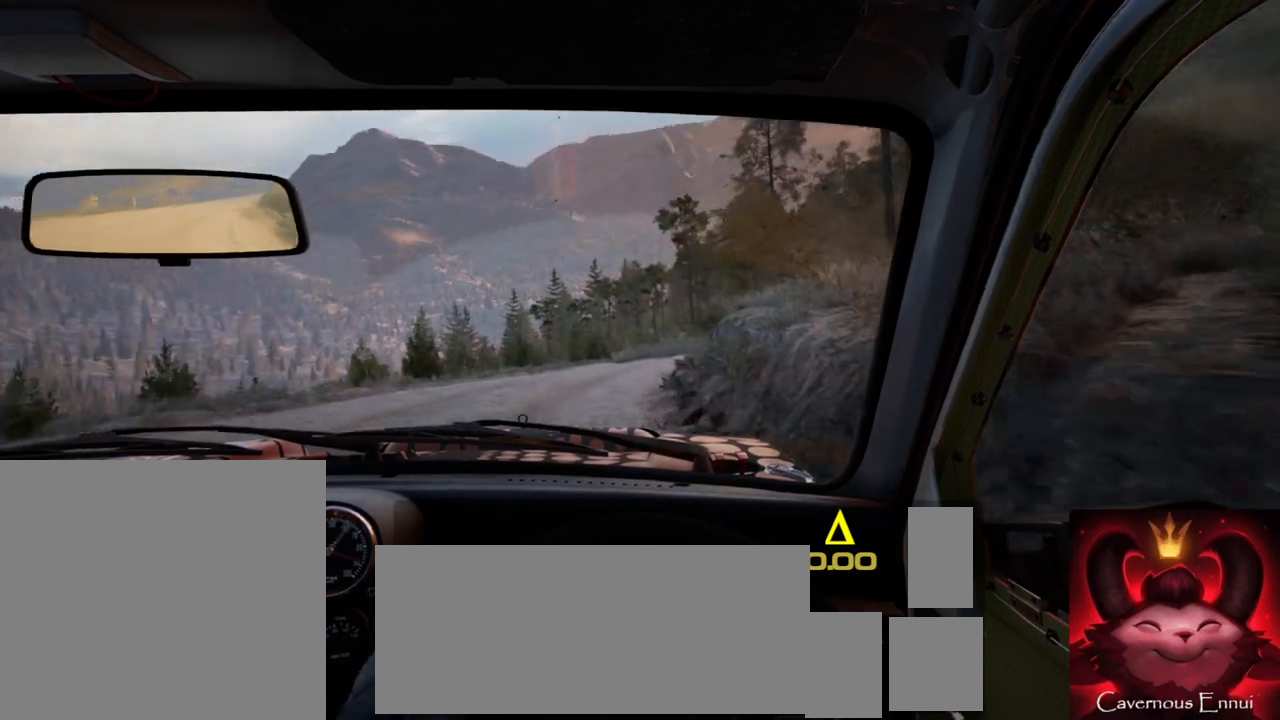
{"buttons": [], "left_stick": "center", "right_stick": "up", "events": [[50, "left_stick", "center"], [283, "left_stick", "right"], [467, "left_stick", "center"]]}
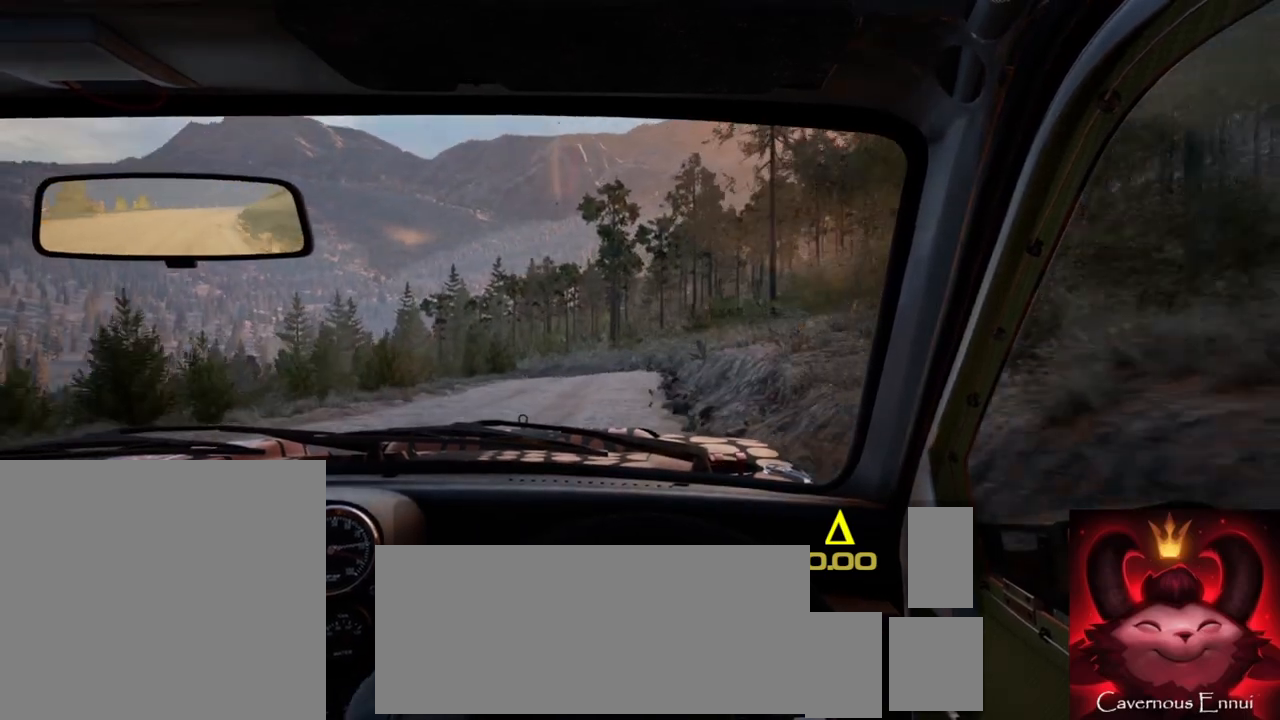
{"buttons": [], "left_stick": "center", "right_stick": "up", "events": [[100, "left_stick", "left"], [317, "left_stick", "center"]]}
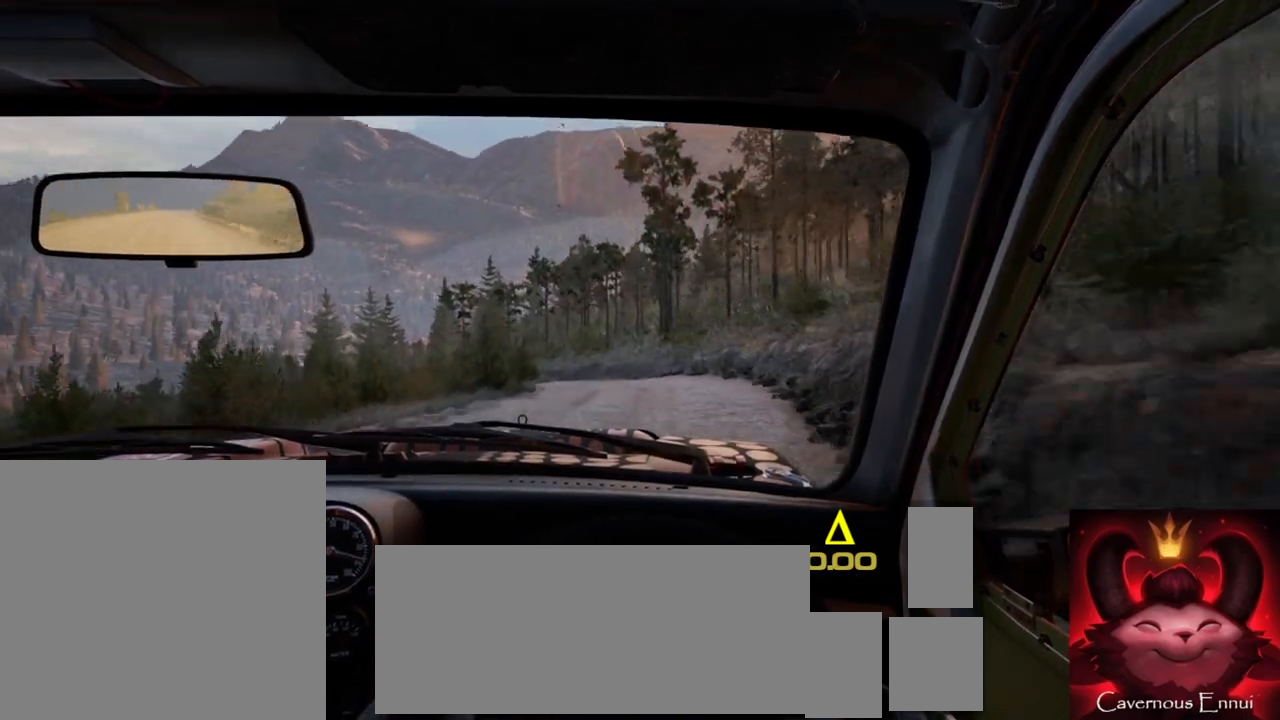
{"buttons": [], "left_stick": "center", "right_stick": "up", "events": [[150, "left_stick", "down-left"], [217, "L2", "down"], [417, "L2", "up"], [417, "left_stick", "center"]]}
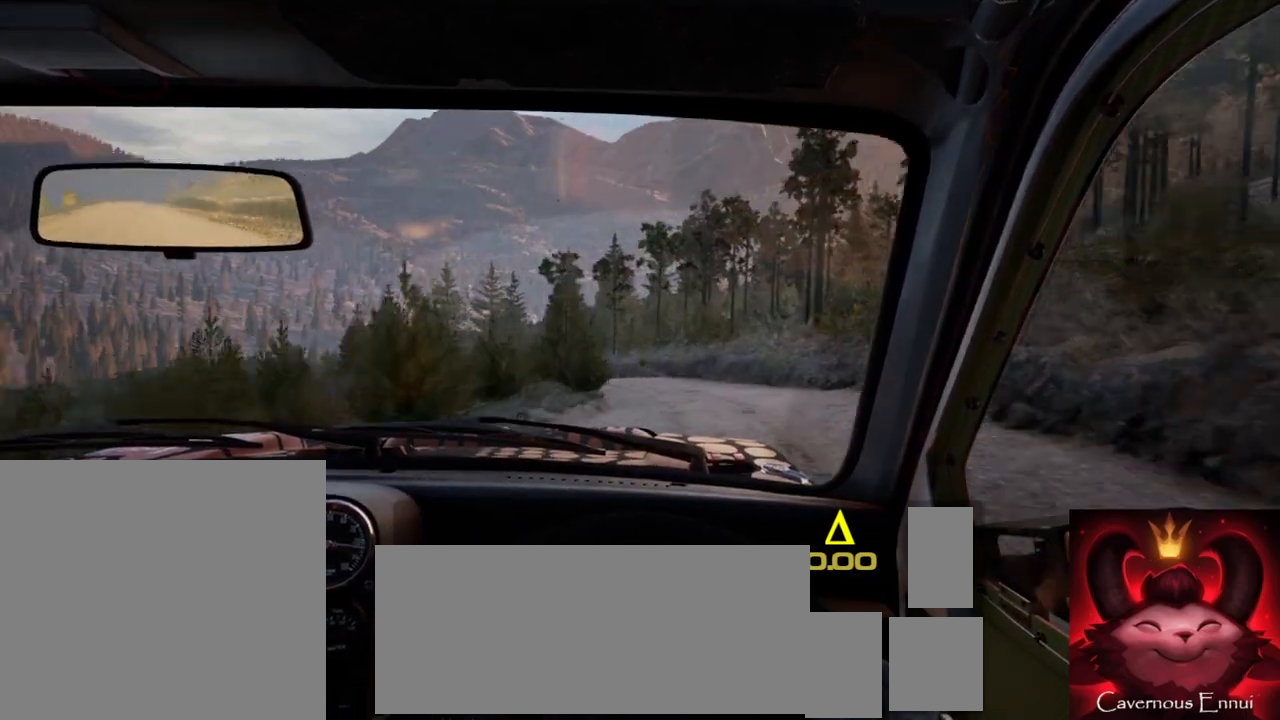
{"buttons": [], "left_stick": "left", "right_stick": "center", "events": [[117, "right_stick", "center"], [133, "left_stick", "right"], [217, "L2", "down"], [283, "left_stick", "center"], [400, "L2", "up"], [483, "left_stick", "left"]]}
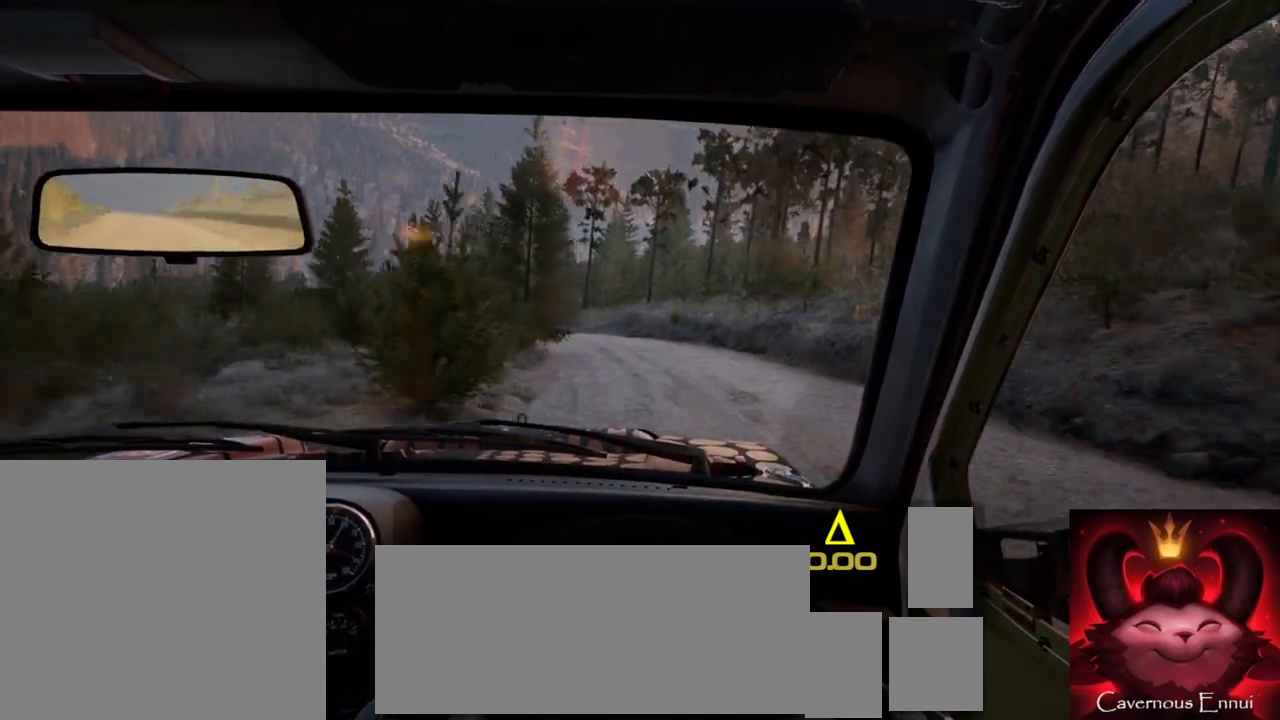
{"buttons": [], "left_stick": "left", "right_stick": "center", "events": [[133, "L2", "down"], [250, "L2", "up"], [250, "right_stick", "up"], [267, "left_stick", "center"], [433, "left_stick", "left"], [433, "right_stick", "center"]]}
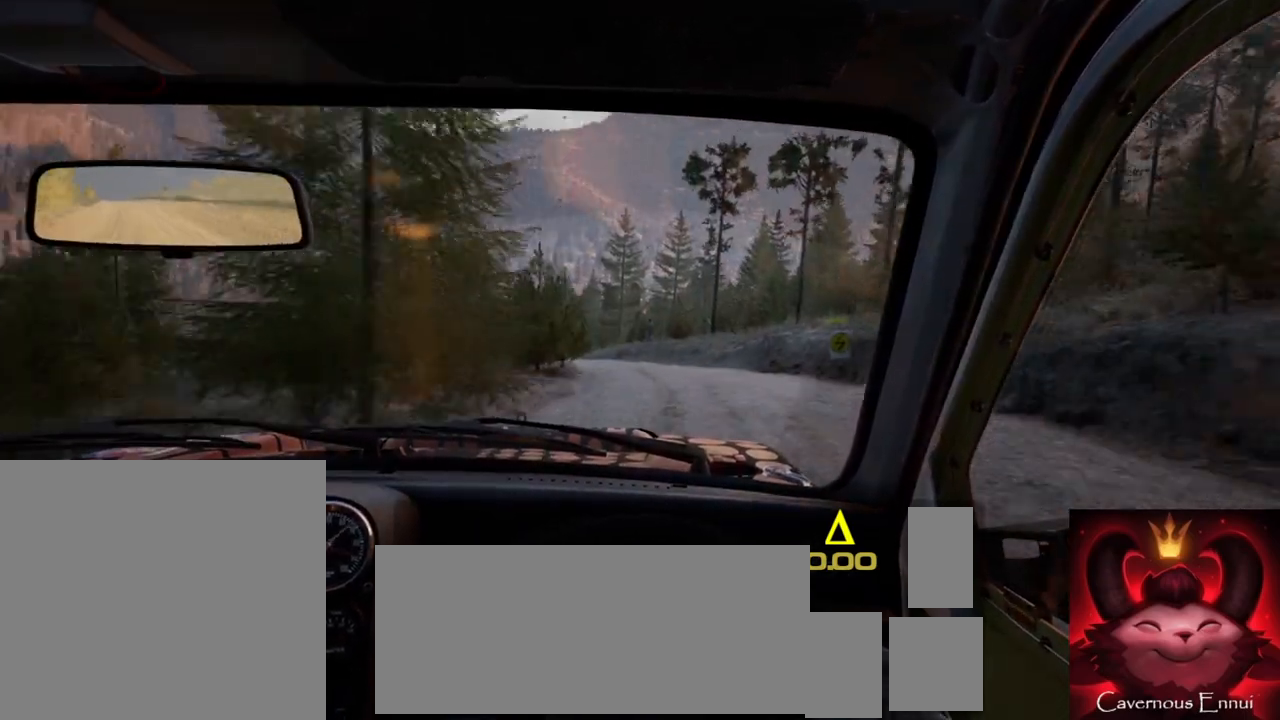
{"buttons": [], "left_stick": "center", "right_stick": "up", "events": [[150, "left_stick", "center"], [317, "right_stick", "up"], [350, "left_stick", "left"], [400, "left_stick", "center"]]}
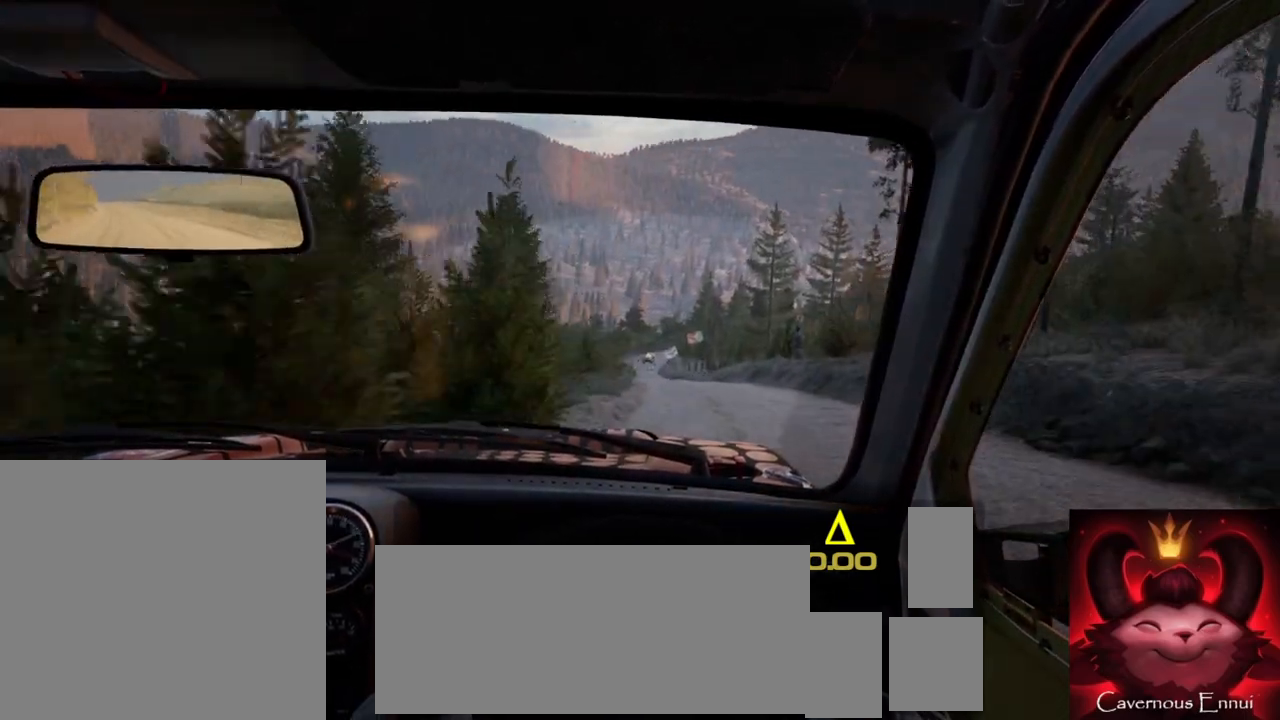
{"buttons": [], "left_stick": "center", "right_stick": "up", "events": [[183, "left_stick", "right"], [317, "left_stick", "center"]]}
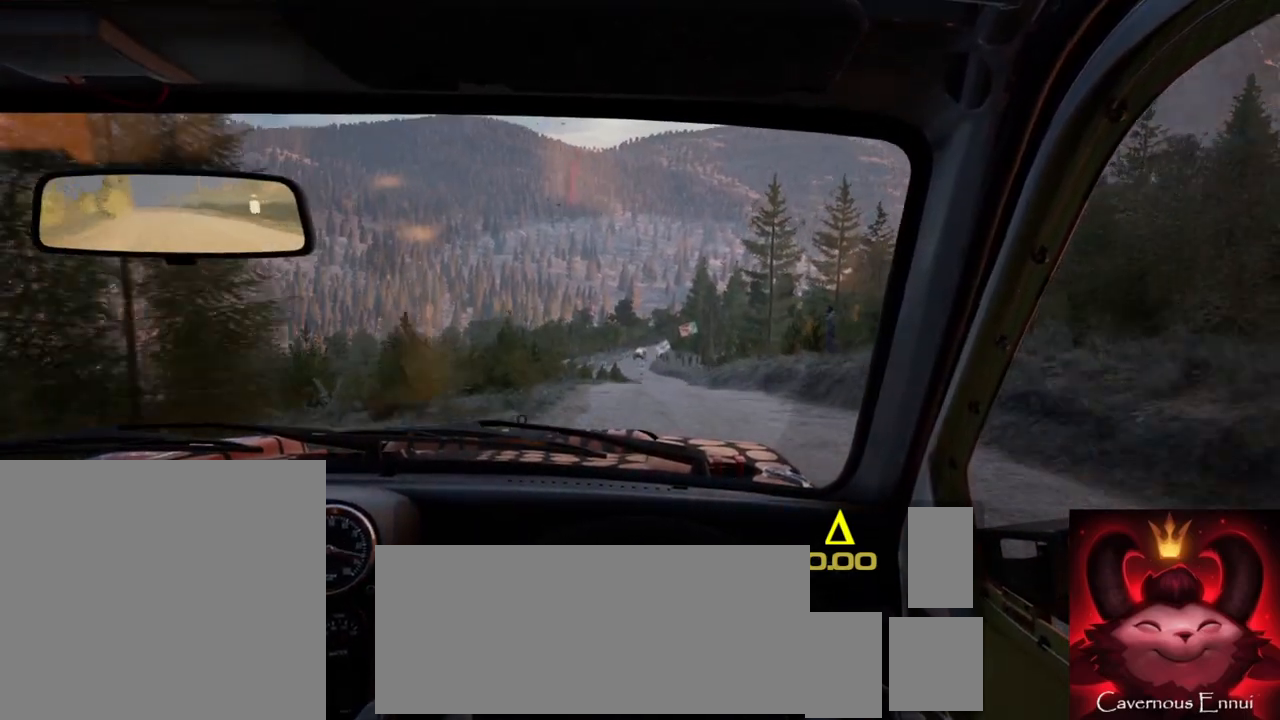
{"buttons": [], "left_stick": "center", "right_stick": "up", "events": [[250, "R1", "down"], [267, "R2", "down"], [317, "R1", "up"], [317, "R2", "up"], [333, "left_stick", "down-left"], [467, "left_stick", "center"]]}
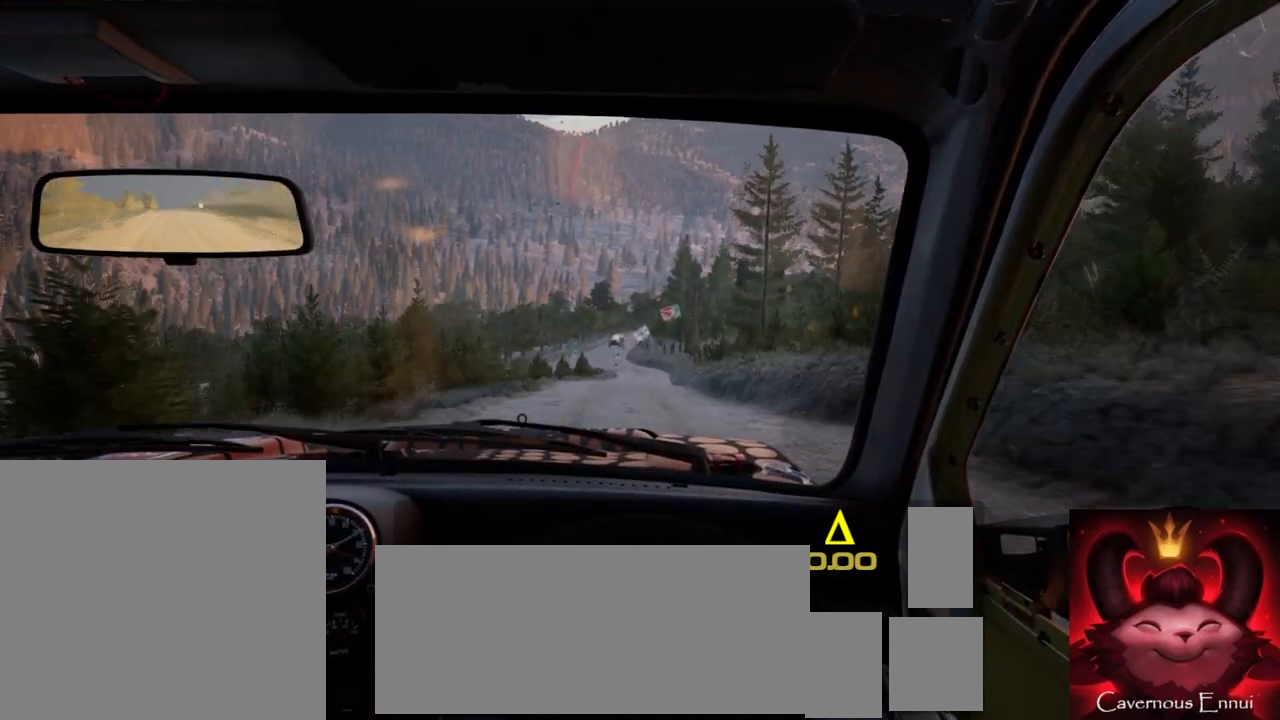
{"buttons": [], "left_stick": "right", "right_stick": "up", "events": [[317, "left_stick", "right"]]}
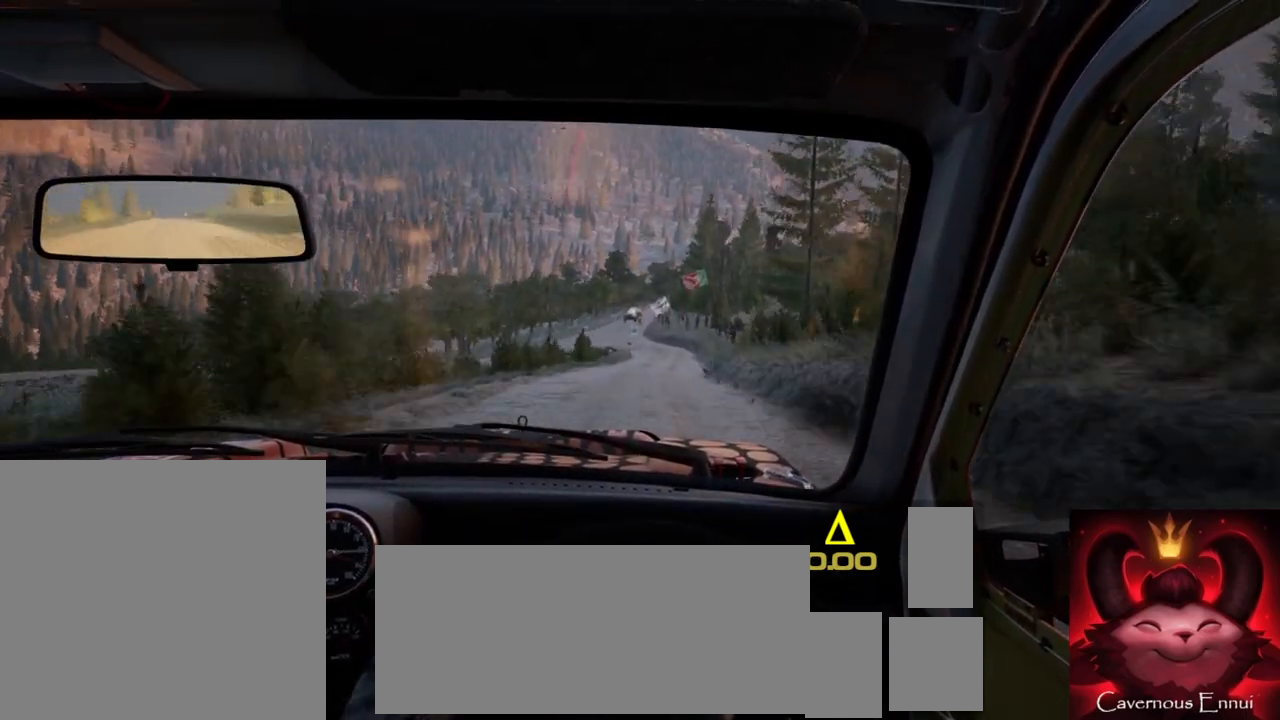
{"buttons": [], "left_stick": "center", "right_stick": "up", "events": [[17, "left_stick", "center"]]}
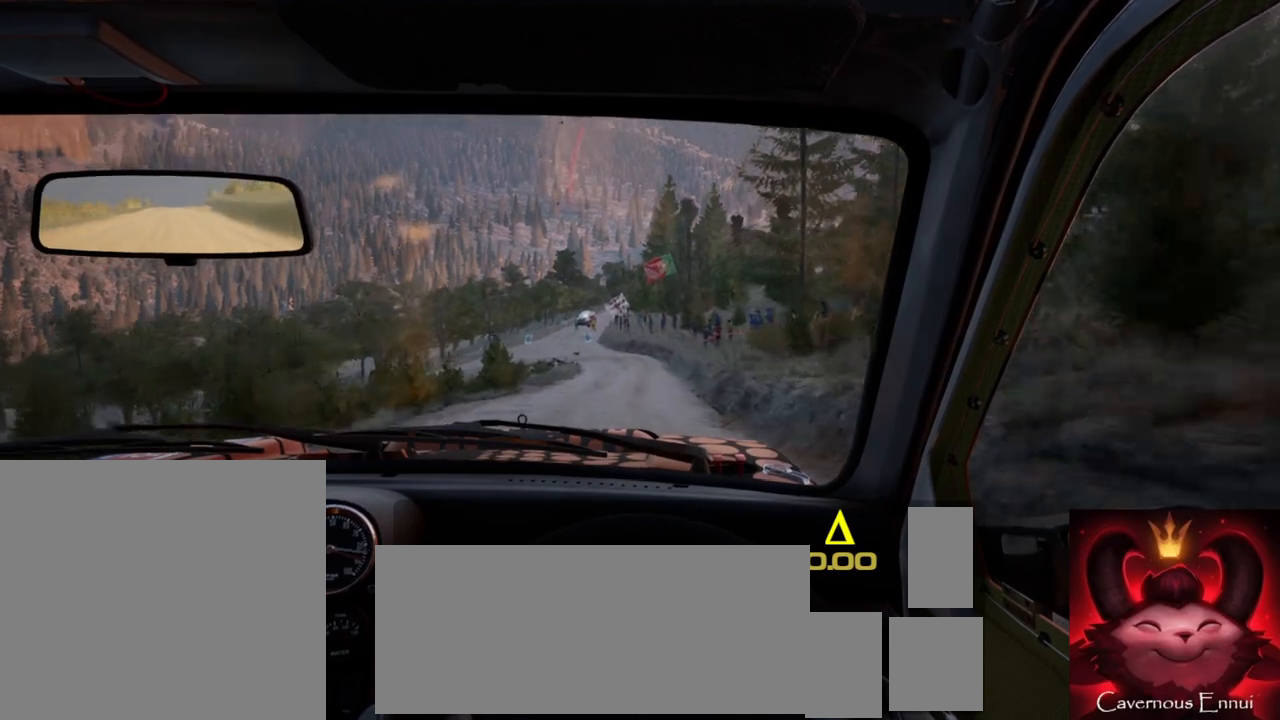
{"buttons": ["L2"], "left_stick": "center", "right_stick": "center", "events": [[50, "right_stick", "center"], [117, "L2", "down"], [233, "L1", "down"], [250, "L2", "up"], [333, "L1", "up"], [450, "L2", "down"]]}
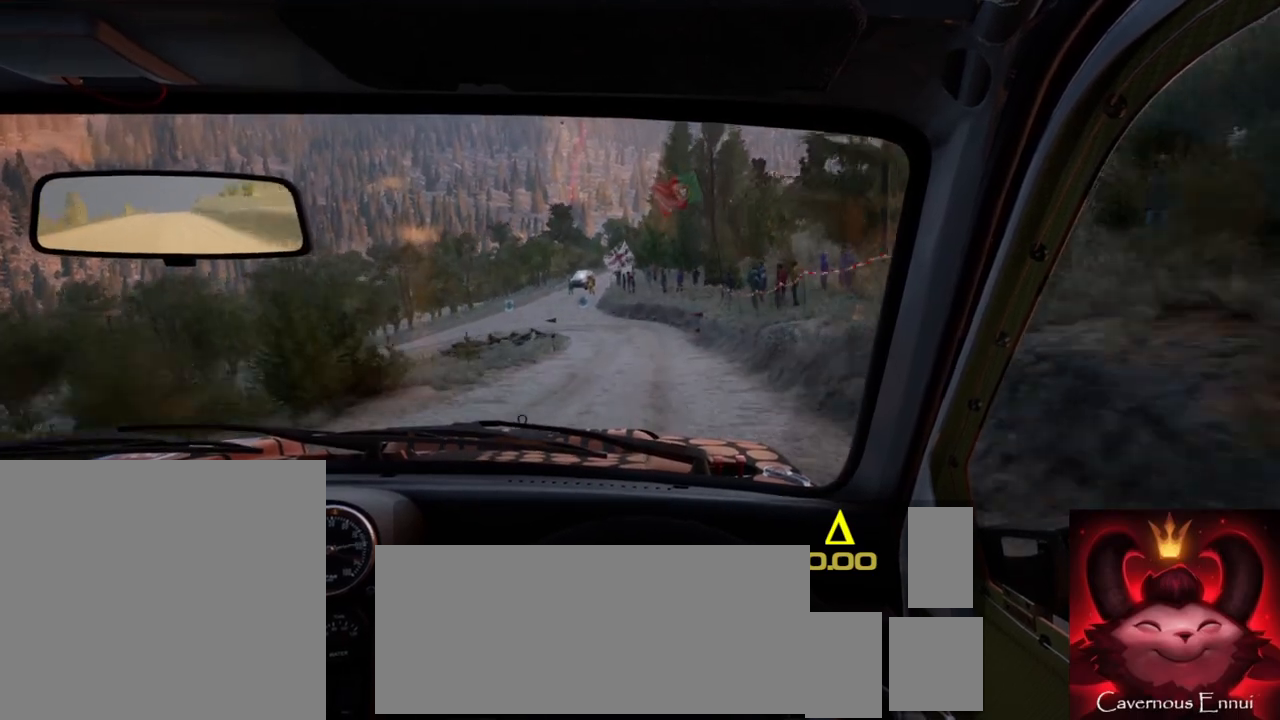
{"buttons": ["L1", "L2"], "left_stick": "left", "right_stick": "center", "events": [[83, "left_stick", "right"], [183, "left_stick", "center"], [433, "L1", "down"], [450, "left_stick", "left"]]}
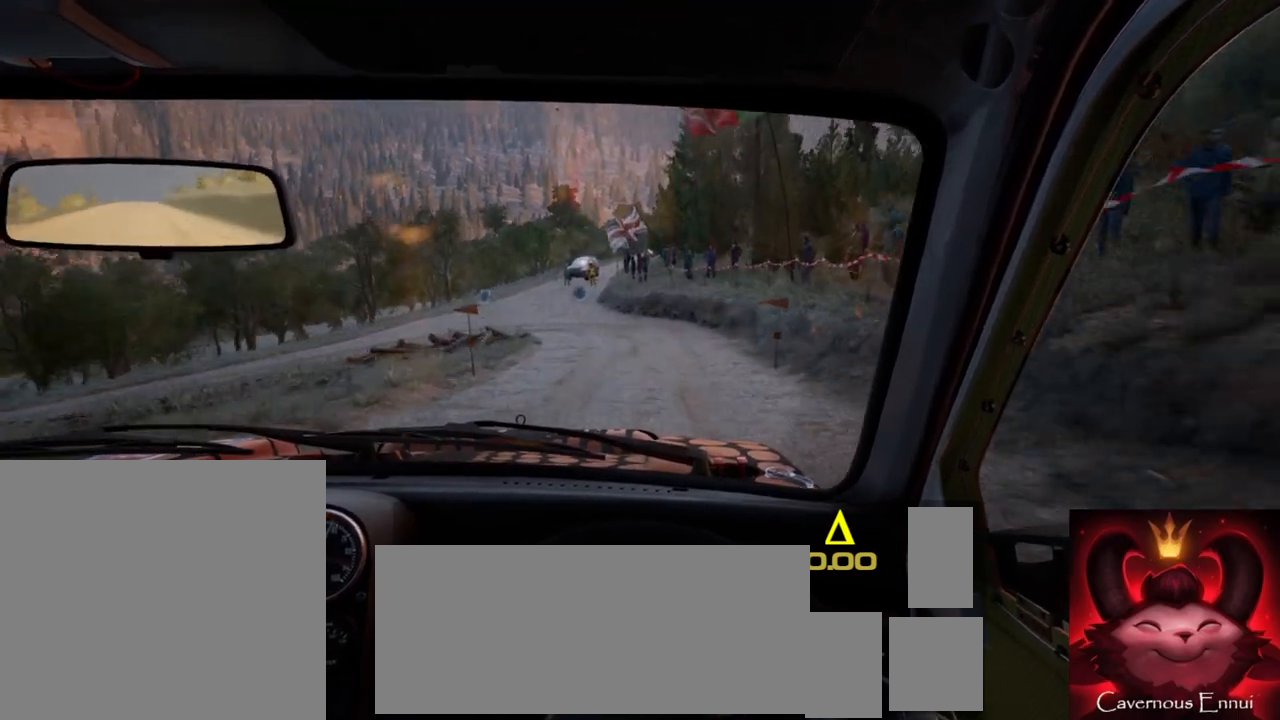
{"buttons": ["L2"], "left_stick": "left", "right_stick": "center", "events": [[50, "L1", "up"], [117, "left_stick", "center"], [133, "L2", "up"], [233, "right_stick", "up"], [267, "L2", "down"], [300, "left_stick", "left"], [433, "right_stick", "center"]]}
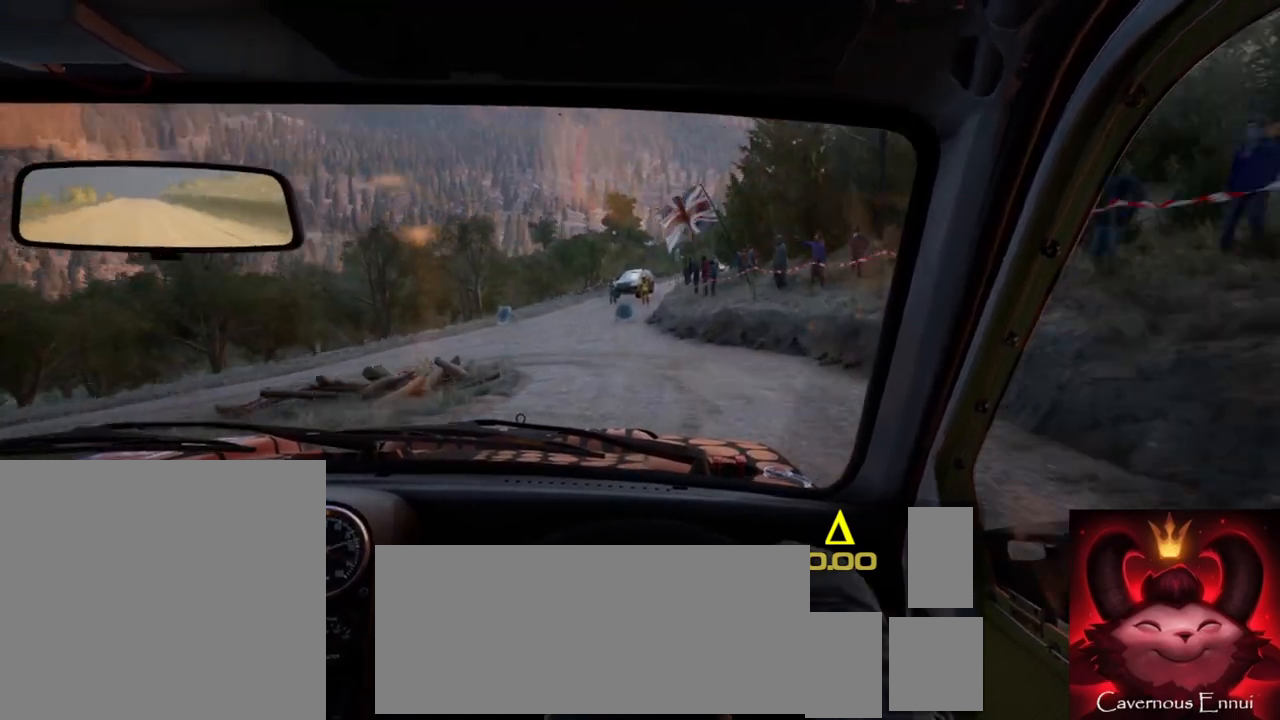
{"buttons": ["L2"], "left_stick": "center", "right_stick": "center", "events": [[117, "left_stick", "center"], [183, "right_stick", "up"], [317, "left_stick", "left"], [350, "right_stick", "center"], [367, "L2", "up"], [433, "left_stick", "center"], [500, "L2", "down"]]}
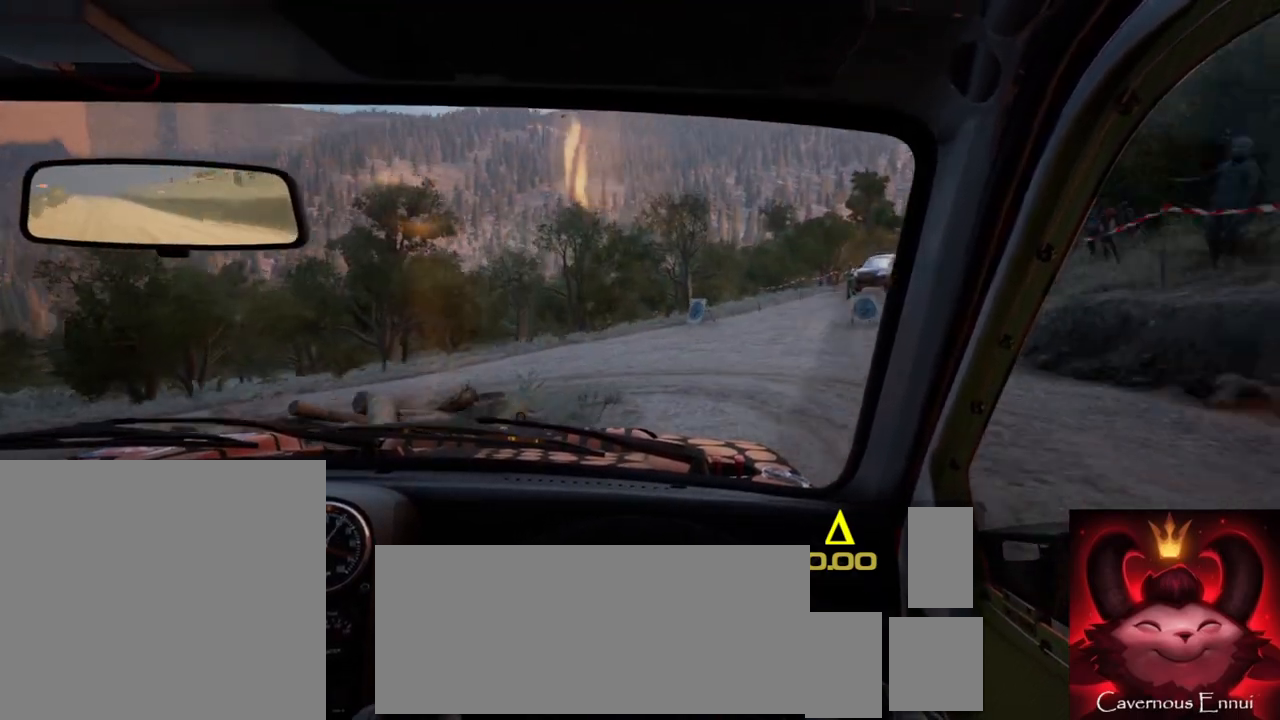
{"buttons": ["R2"], "left_stick": "left", "right_stick": "center", "events": [[217, "R2", "down"], [217, "left_stick", "left"], [250, "L2", "up"]]}
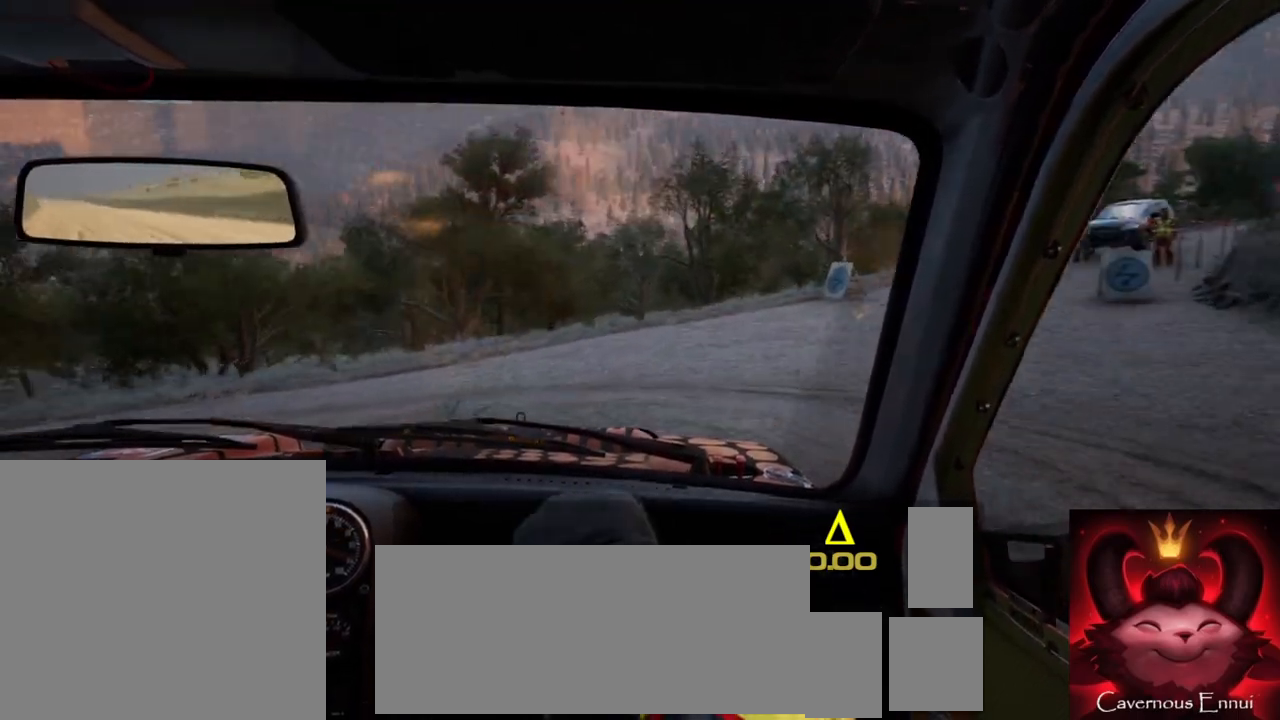
{"buttons": [], "left_stick": "left", "right_stick": "up", "events": [[267, "right_stick", "up"], [383, "R2", "up"]]}
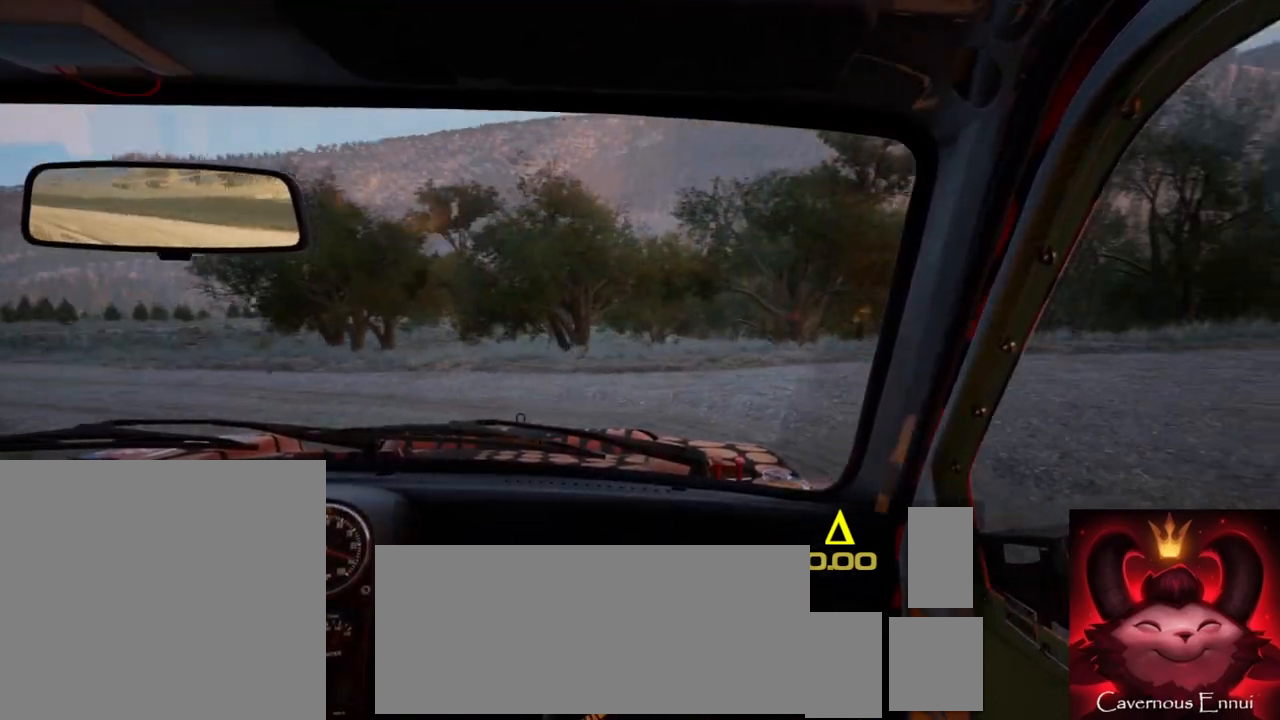
{"buttons": [], "left_stick": "left", "right_stick": "up", "events": []}
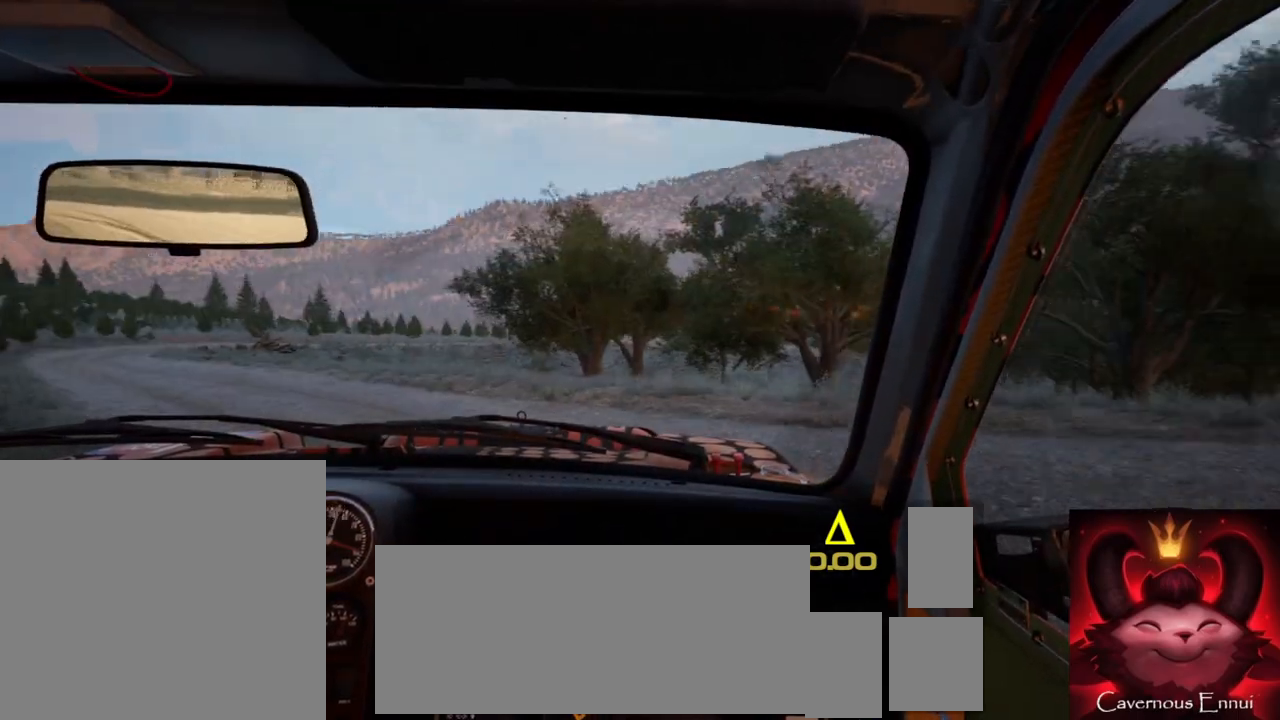
{"buttons": [], "left_stick": "left", "right_stick": "up-left", "events": [[133, "right_stick", "center"], [233, "R2", "down"], [367, "R2", "up"], [383, "right_stick", "up-left"]]}
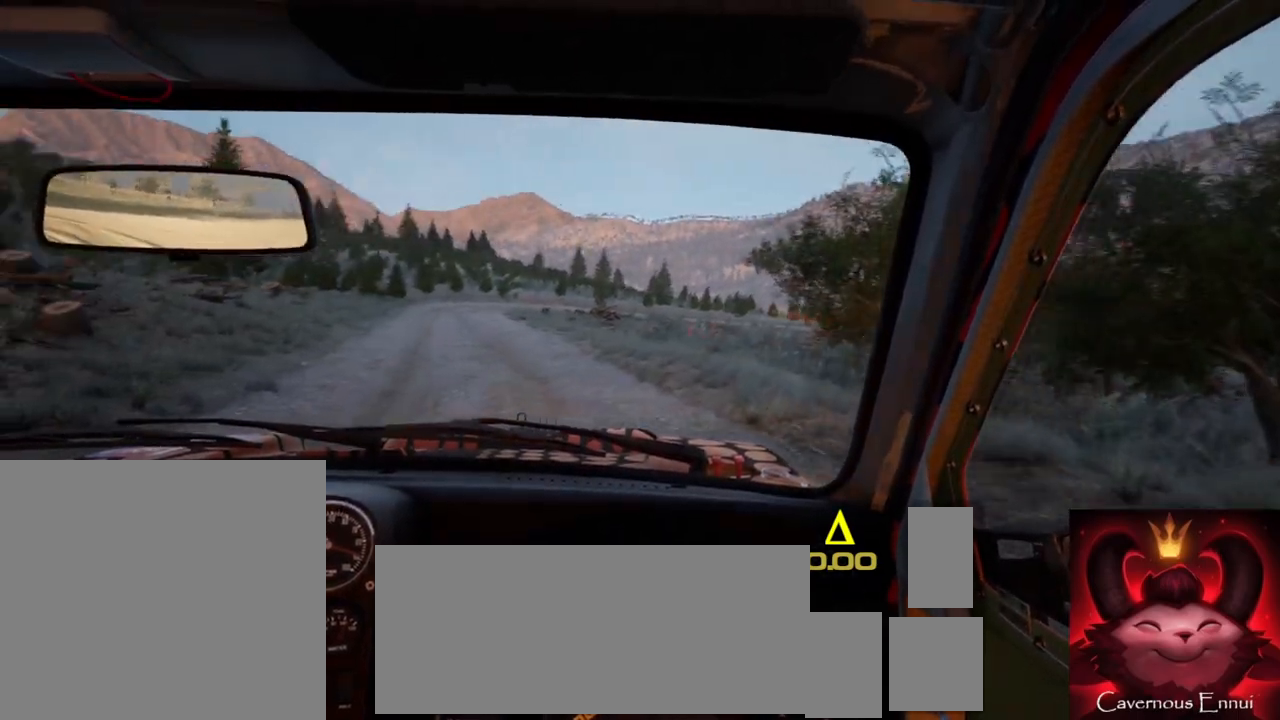
{"buttons": [], "left_stick": "right", "right_stick": "up-left", "events": [[117, "left_stick", "center"], [317, "left_stick", "right"]]}
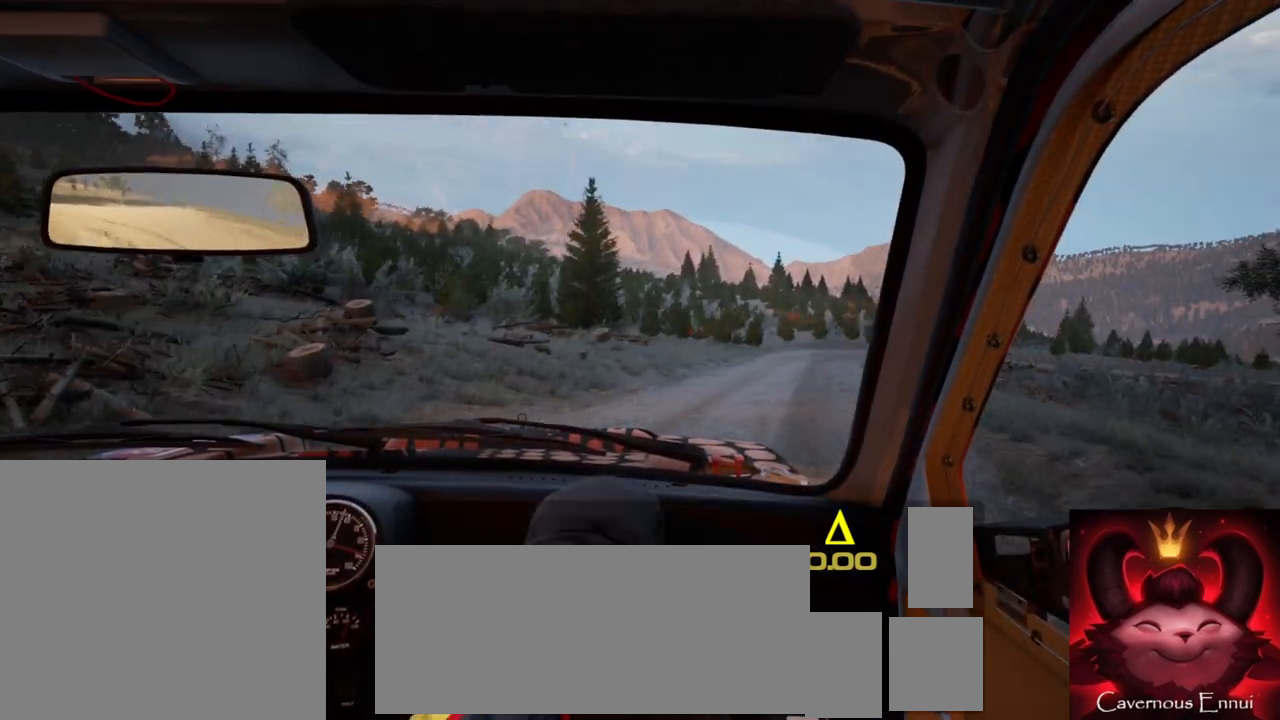
{"buttons": [], "left_stick": "center", "right_stick": "up", "events": [[50, "left_stick", "center"], [100, "right_stick", "up"], [167, "left_stick", "right"], [417, "left_stick", "center"]]}
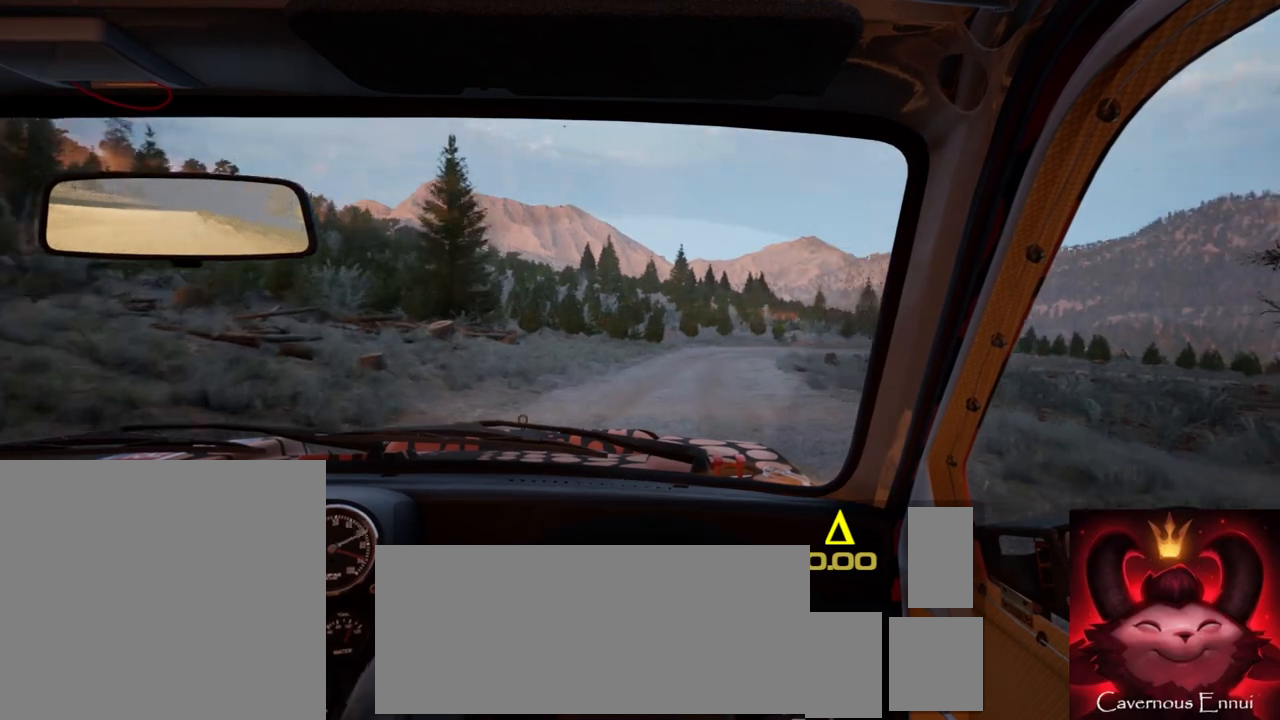
{"buttons": [], "left_stick": "left", "right_stick": "up", "events": [[83, "left_stick", "right"], [267, "left_stick", "center"], [433, "left_stick", "left"]]}
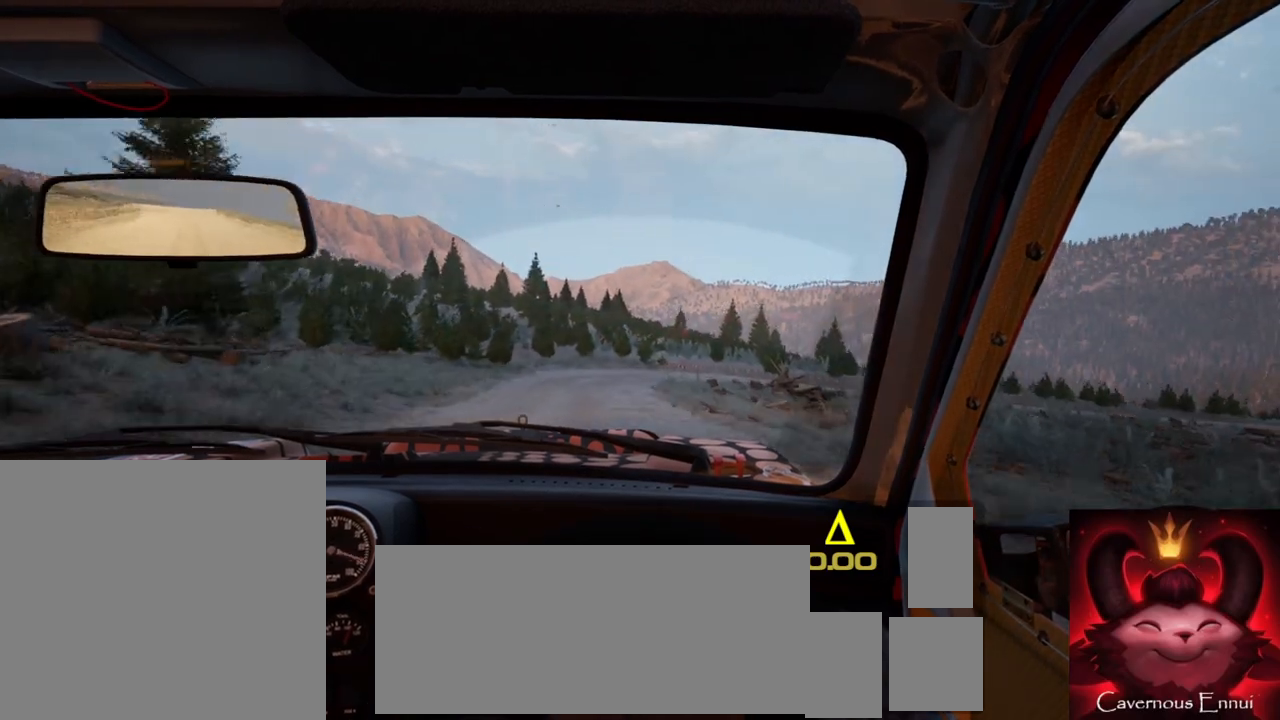
{"buttons": [], "left_stick": "right", "right_stick": "up", "events": [[150, "R1", "down"], [150, "left_stick", "center"], [250, "R1", "up"], [400, "left_stick", "right"]]}
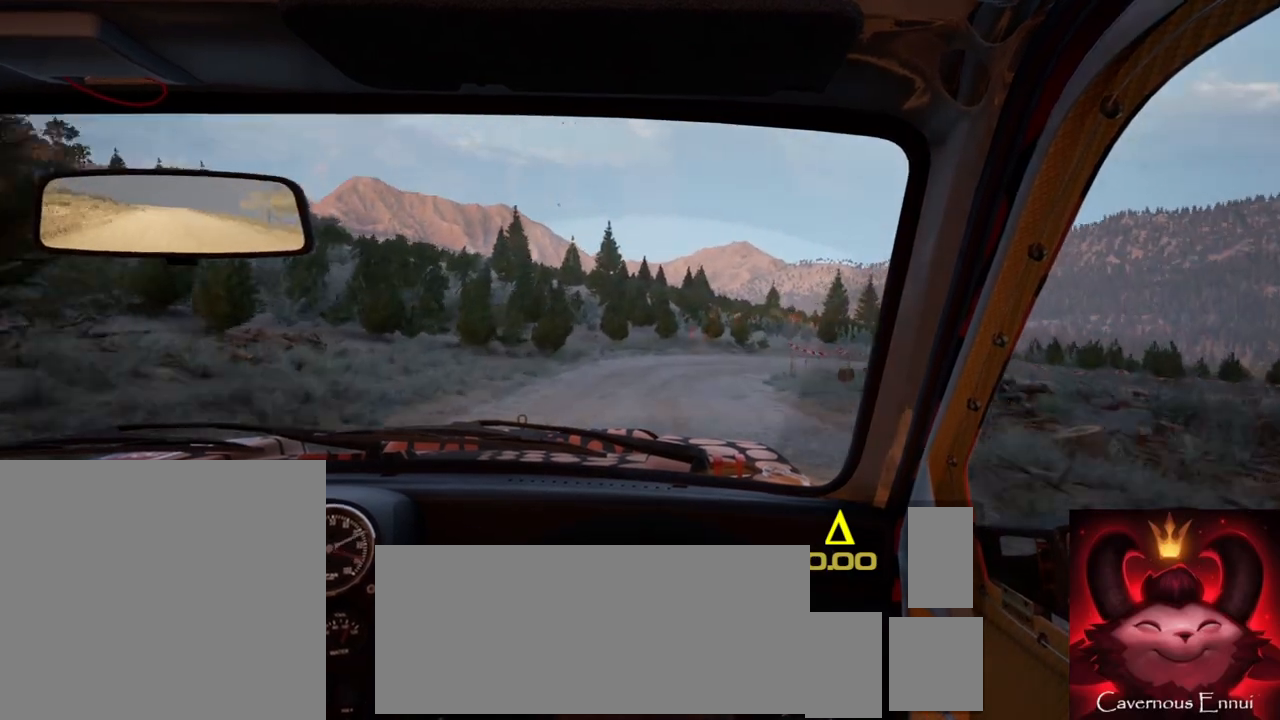
{"buttons": ["L2"], "left_stick": "right", "right_stick": "up", "events": [[150, "left_stick", "center"], [317, "left_stick", "right"], [483, "L2", "down"]]}
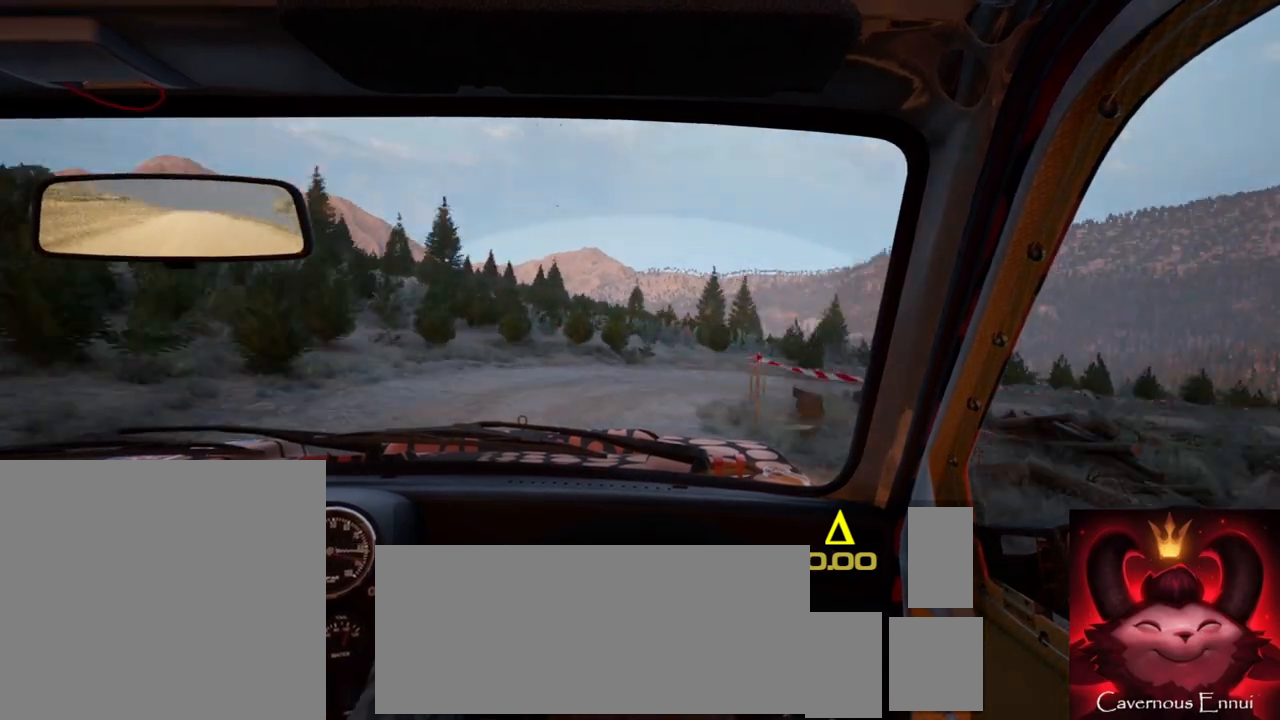
{"buttons": ["L2", "R2"], "left_stick": "right", "right_stick": "center", "events": [[117, "right_stick", "center"], [333, "L2", "up"], [433, "L2", "down"], [500, "R2", "down"]]}
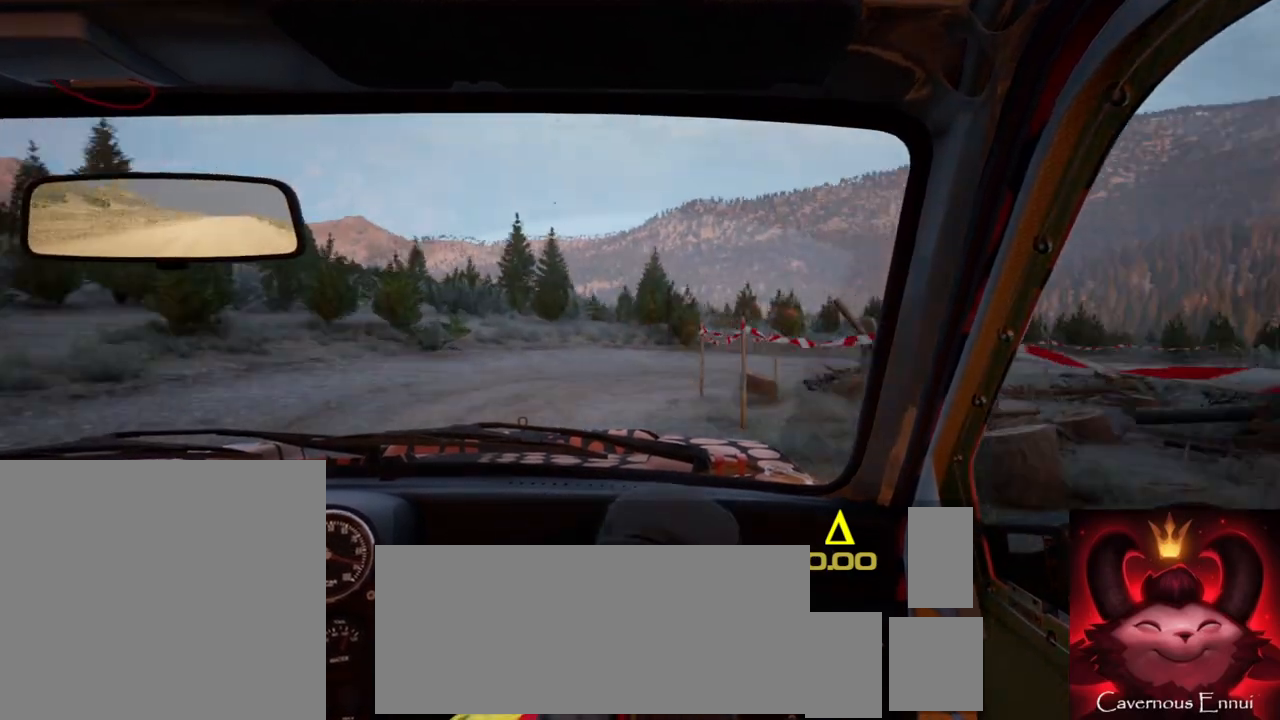
{"buttons": [], "left_stick": "center", "right_stick": "up", "events": [[33, "L2", "up"], [150, "L1", "down"], [233, "L1", "up"], [400, "R2", "up"], [417, "right_stick", "up"], [500, "left_stick", "center"]]}
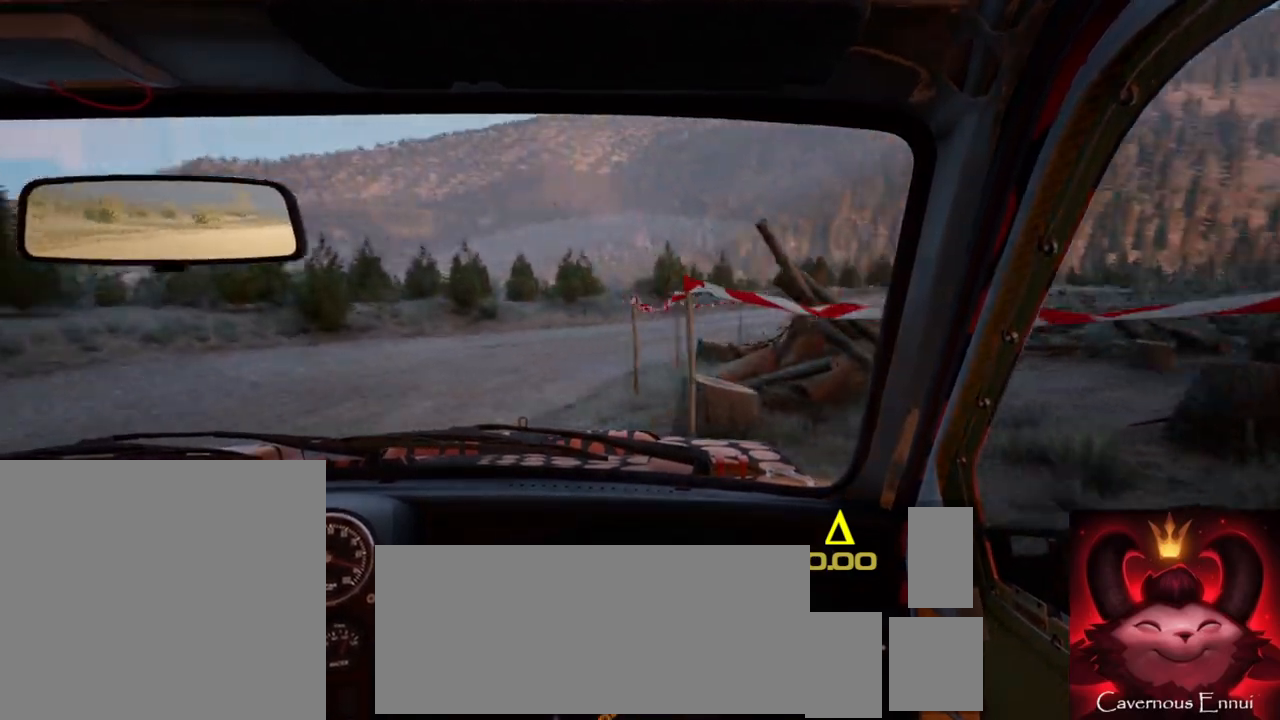
{"buttons": [], "left_stick": "left", "right_stick": "up", "events": [[333, "left_stick", "left"]]}